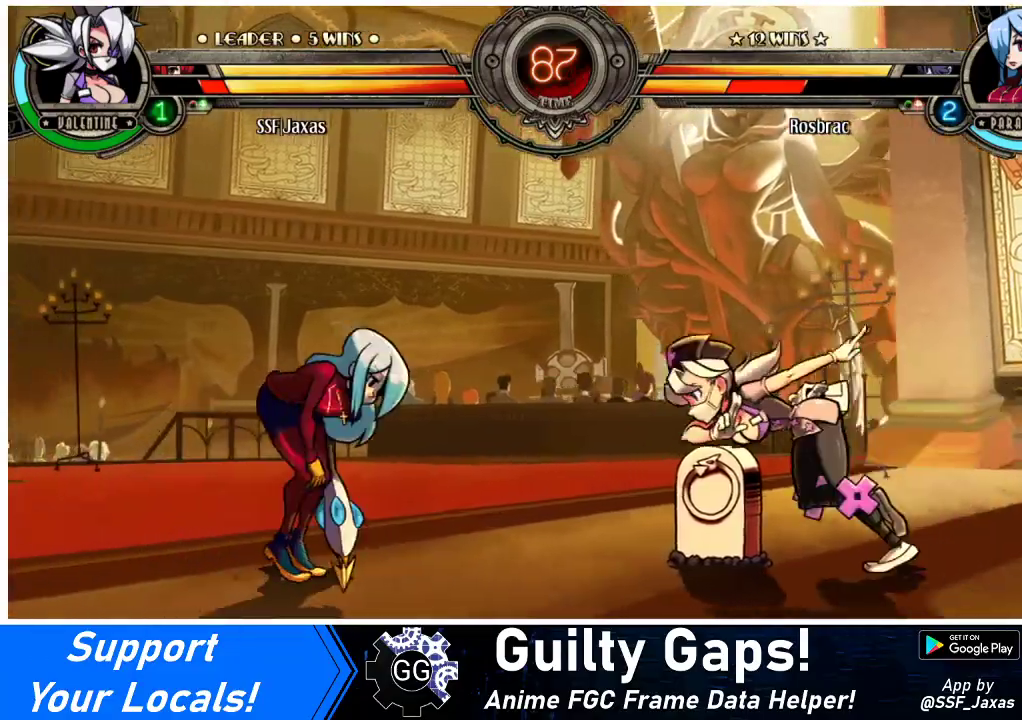
Gameplay with a controller (arcade stick); each line is a JSON object with the inputs held at the frame after it. "events" lists button and stick changes between this image and that frame as [ms after this image, input, new state], when the widget could be followed in between. Not read: L3 R3 other_buttons.
{"buttons": ["DPAD_RIGHT"], "events": [[133, "DPAD_UP", "down"], [233, "DPAD_LEFT", "up"], [267, "DPAD_UP", "up"], [333, "DPAD_RIGHT", "down"], [367, "R1", "down"], [433, "R1", "up"]]}
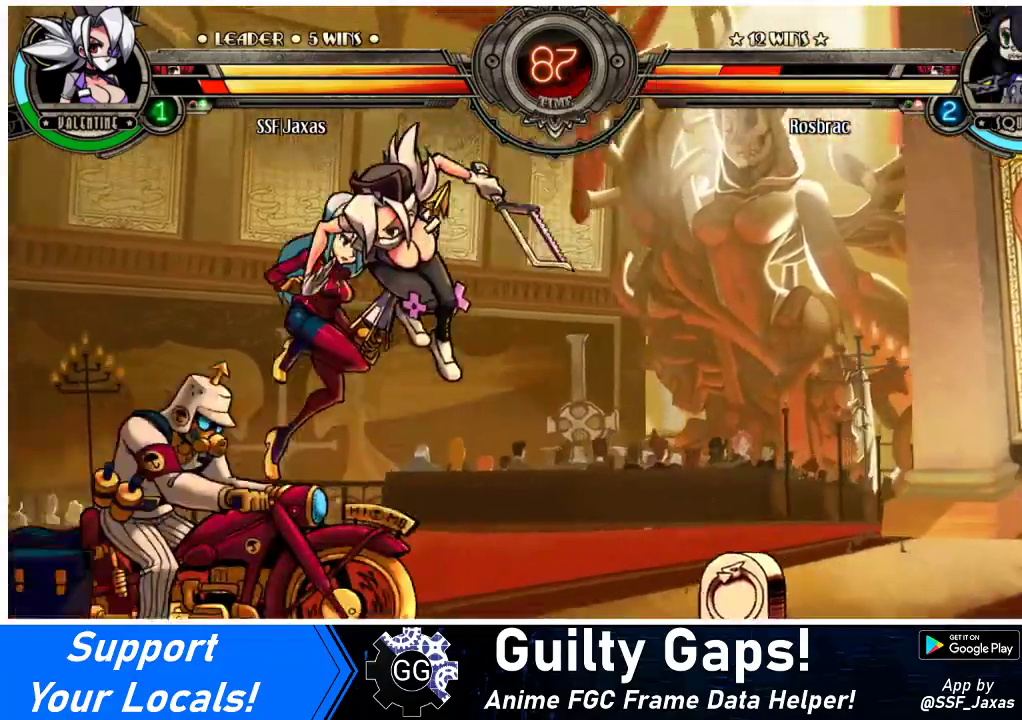
{"buttons": ["SQUARE", "DPAD_RIGHT"], "events": [[500, "SQUARE", "down"]]}
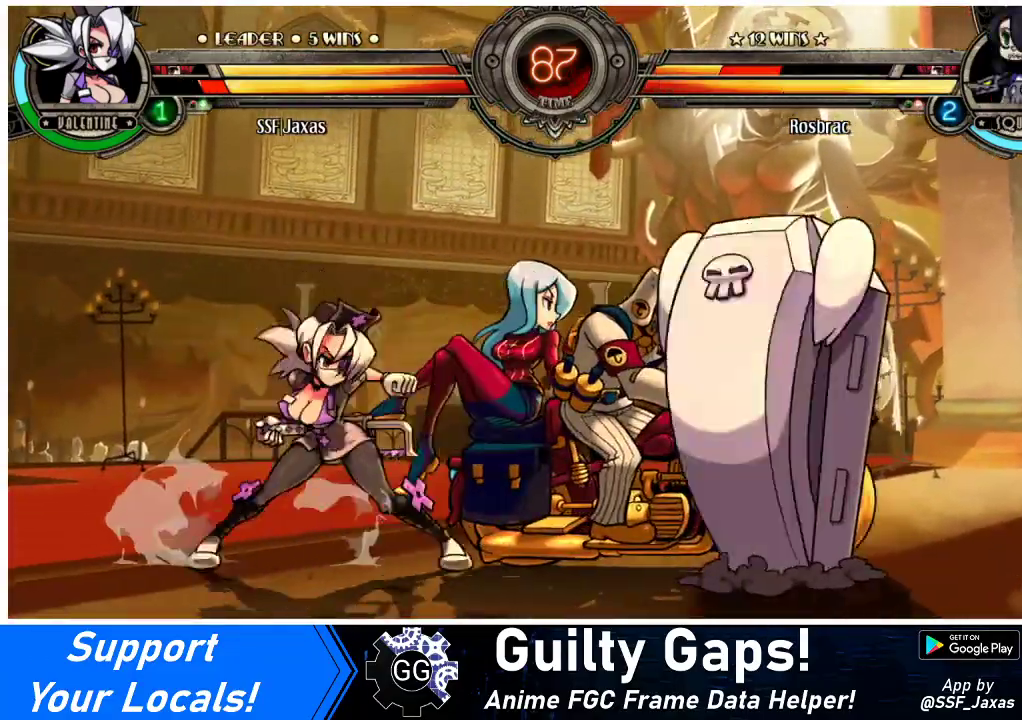
{"buttons": ["DPAD_RIGHT"], "events": [[33, "DPAD_RIGHT", "up"], [133, "SQUARE", "up"], [400, "DPAD_RIGHT", "down"], [467, "DPAD_RIGHT", "up"], [500, "DPAD_RIGHT", "down"]]}
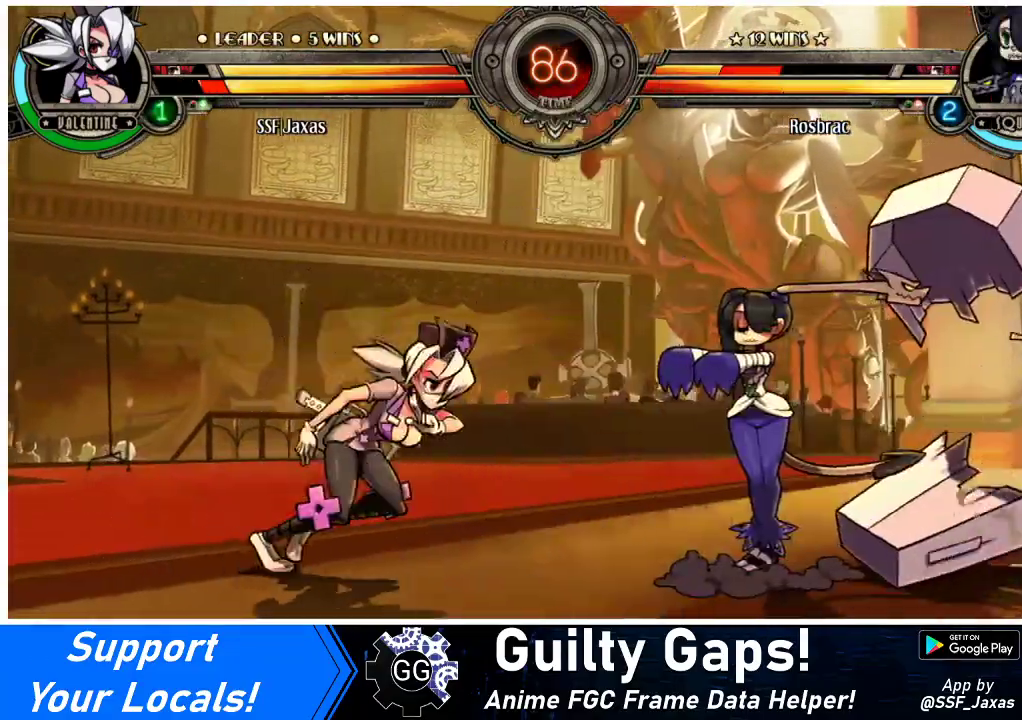
{"buttons": [], "events": [[167, "DPAD_RIGHT", "up"], [167, "SQUARE", "down"], [267, "SQUARE", "up"], [367, "TRIANGLE", "down"], [500, "TRIANGLE", "up"]]}
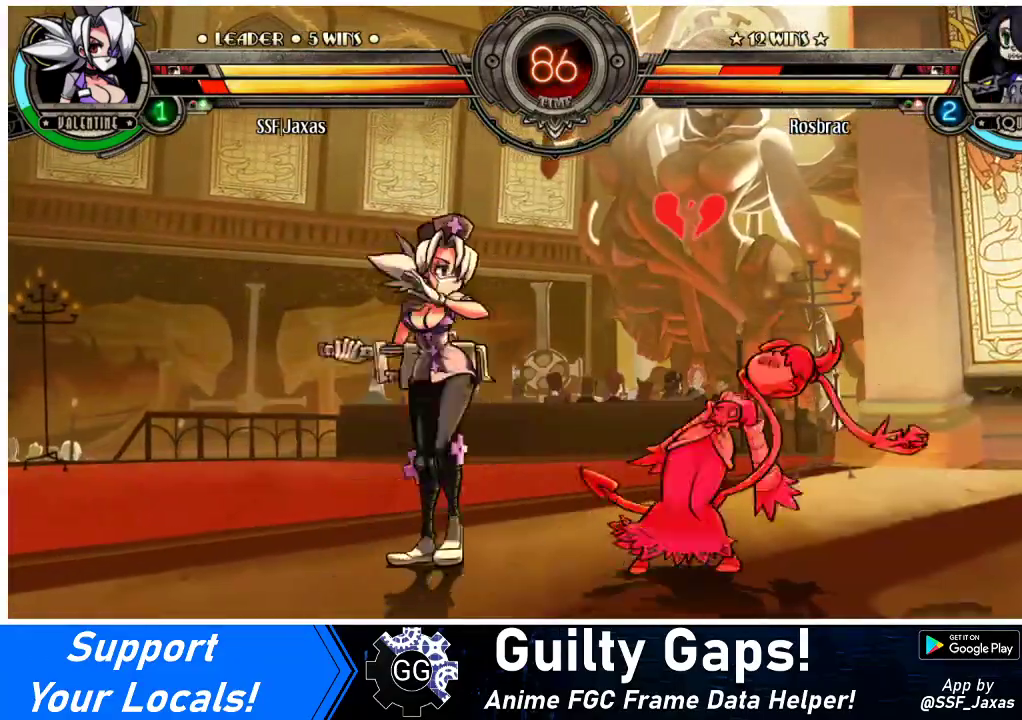
{"buttons": ["R2"], "events": [[133, "TRIANGLE", "down"], [267, "TRIANGLE", "up"], [500, "R2", "down"]]}
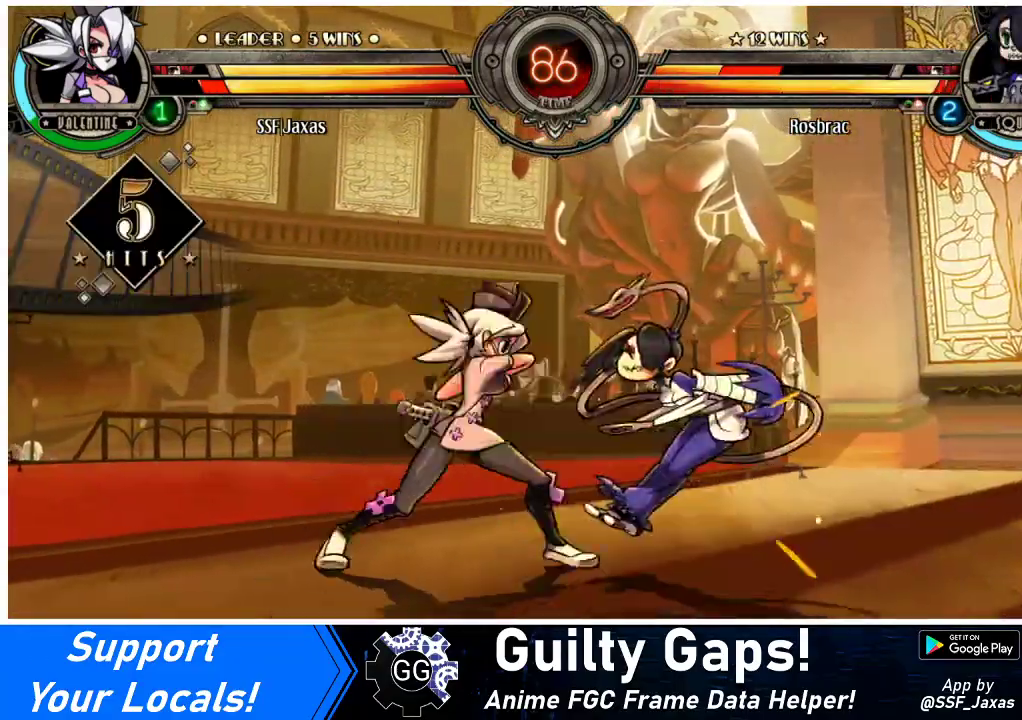
{"buttons": [], "events": [[100, "R2", "up"], [267, "R2", "down"], [467, "R2", "up"]]}
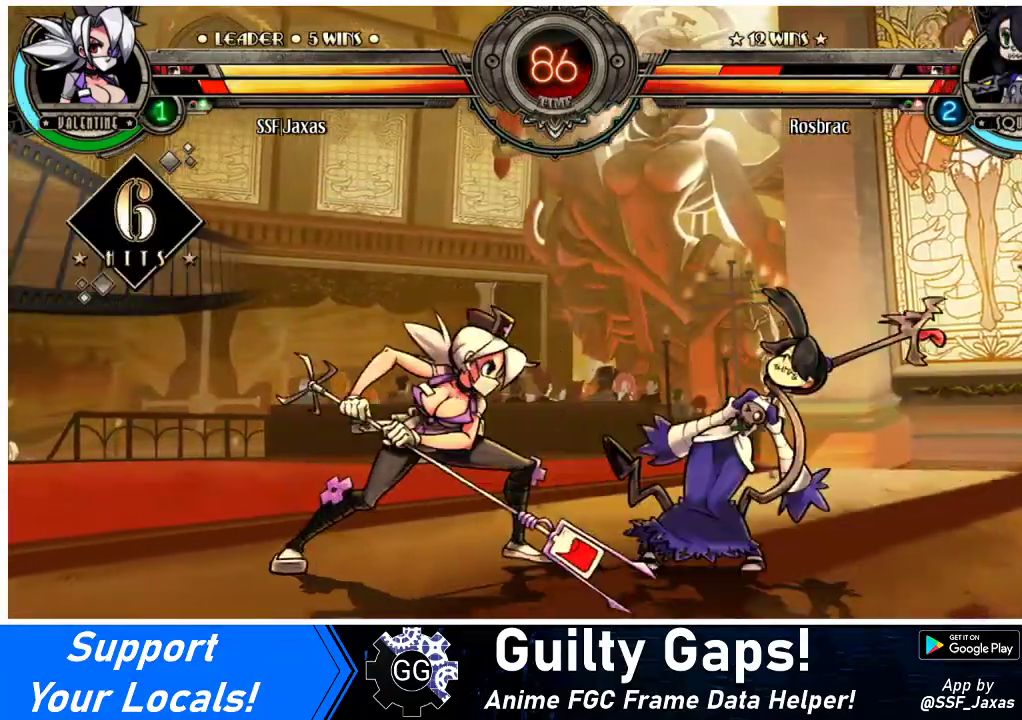
{"buttons": ["DPAD_RIGHT"], "events": [[133, "R2", "down"], [300, "R2", "up"], [400, "DPAD_DOWN", "down"], [467, "DPAD_RIGHT", "down"], [500, "DPAD_DOWN", "up"]]}
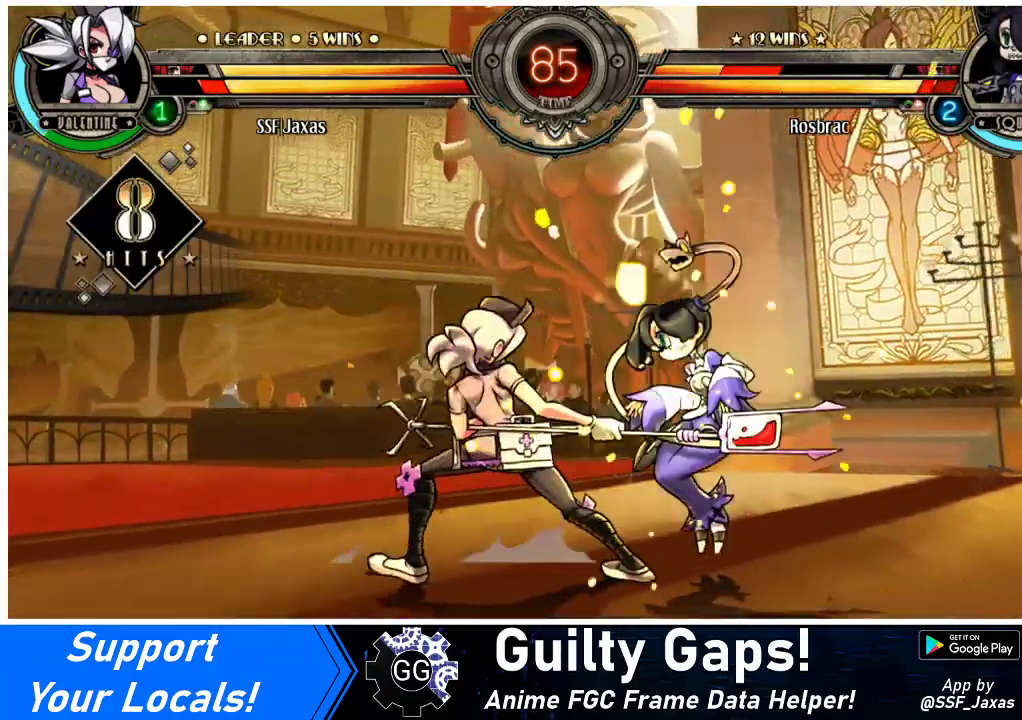
{"buttons": [], "events": [[33, "R2", "down"], [100, "DPAD_RIGHT", "up"], [167, "R2", "up"]]}
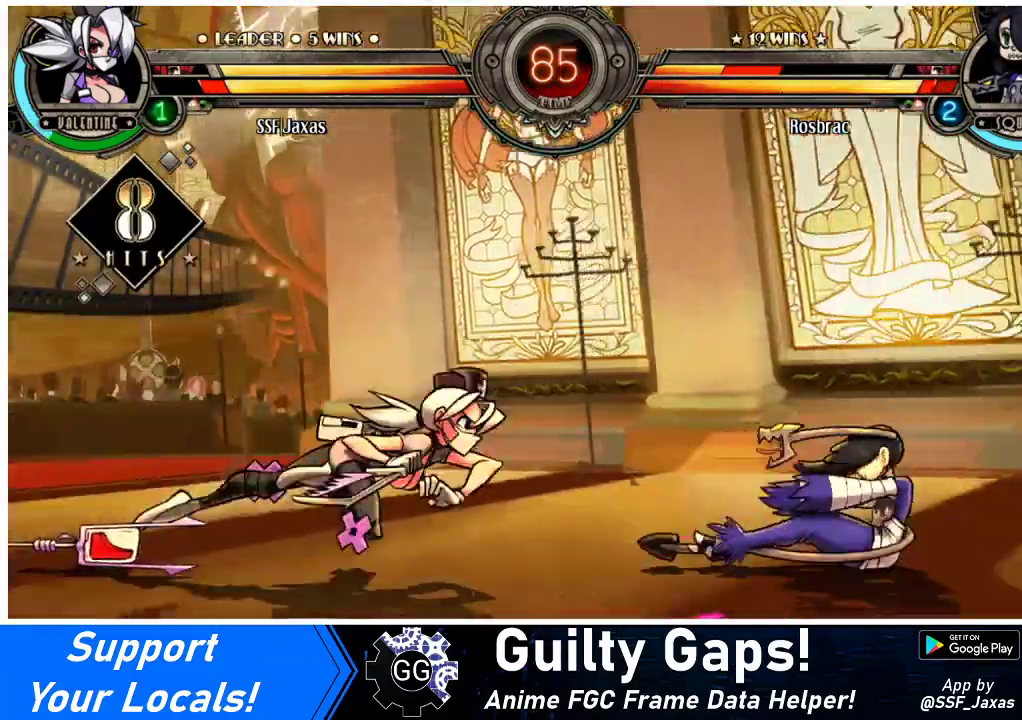
{"buttons": [], "events": []}
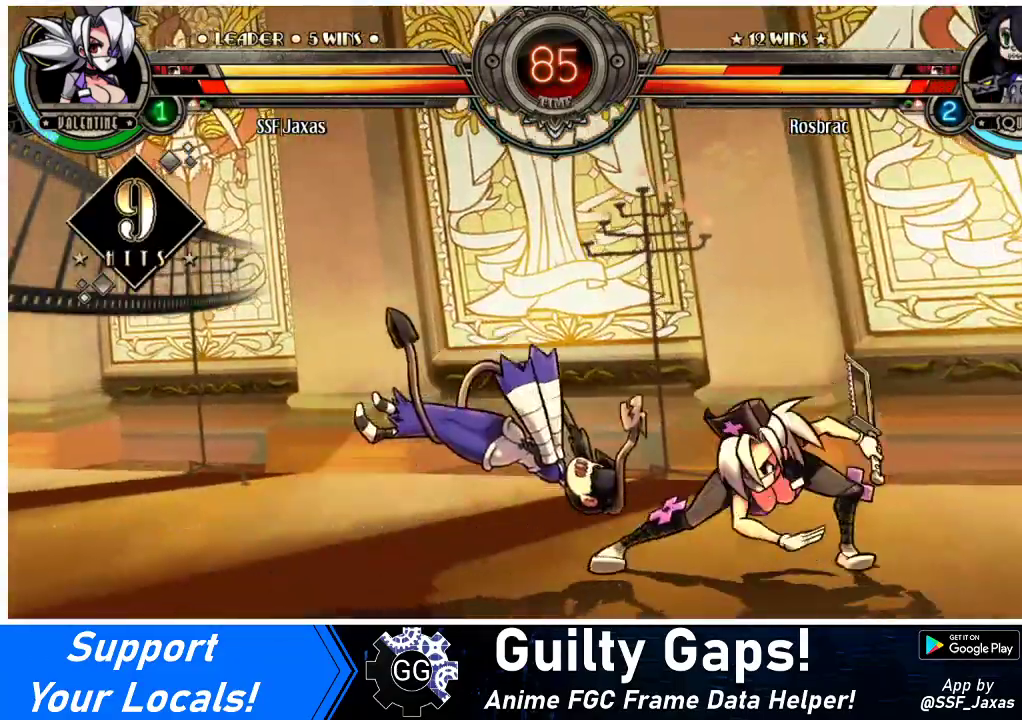
{"buttons": ["DPAD_LEFT"], "events": [[400, "DPAD_LEFT", "down"], [433, "DPAD_LEFT", "up"], [500, "DPAD_LEFT", "down"]]}
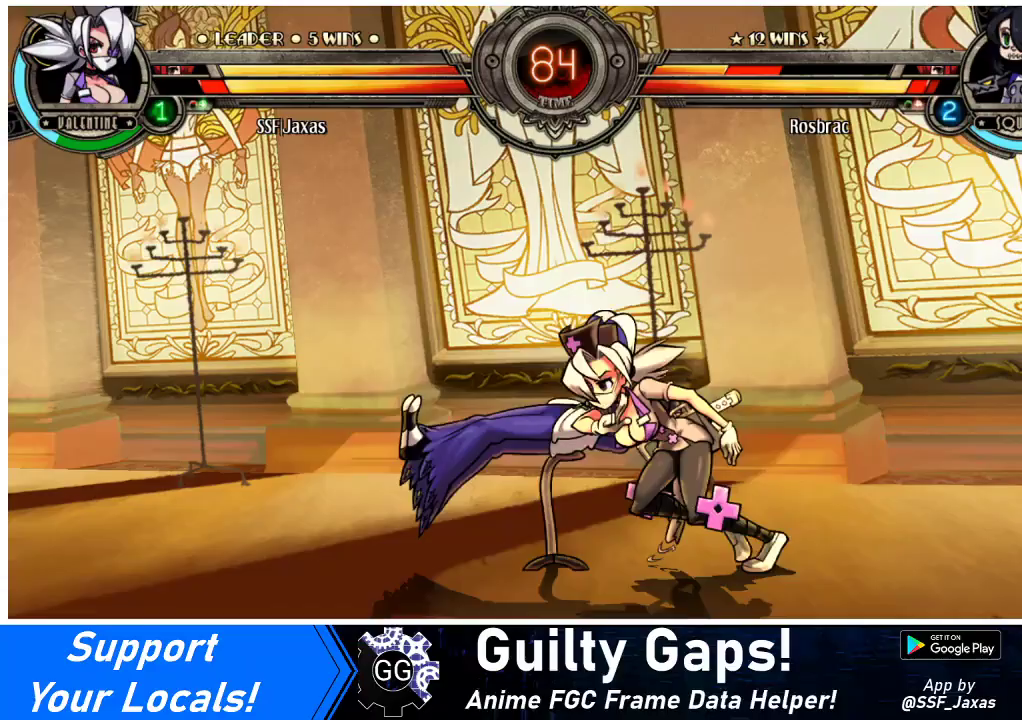
{"buttons": [], "events": [[233, "DPAD_DOWN", "down"], [333, "DPAD_LEFT", "up"], [367, "CROSS", "down"], [433, "DPAD_DOWN", "up"], [500, "CROSS", "up"]]}
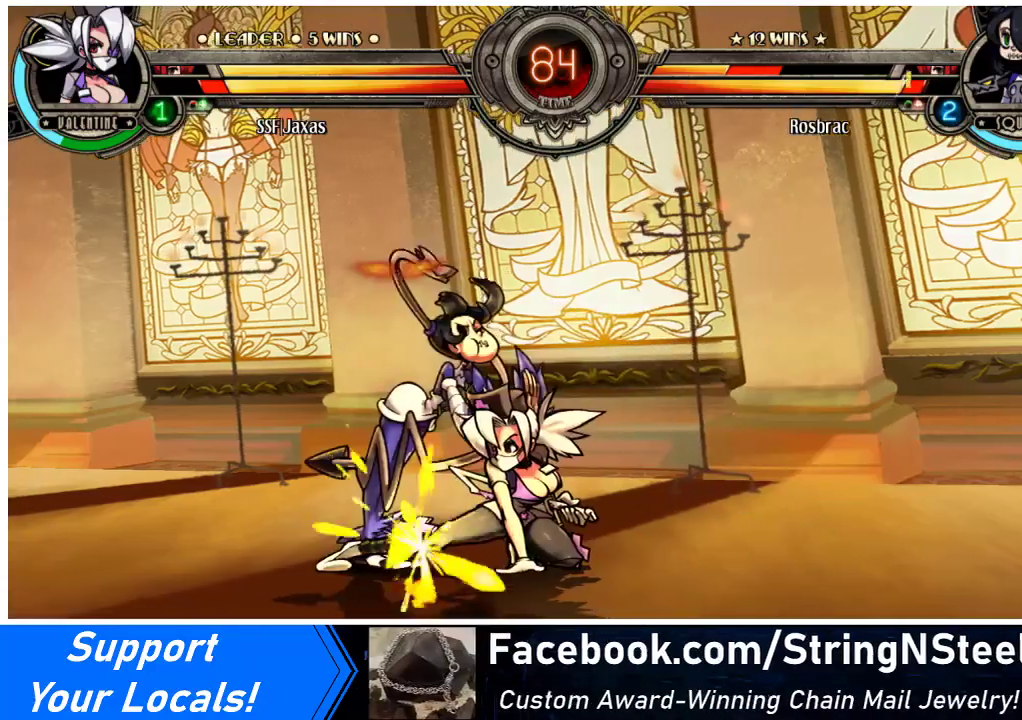
{"buttons": [], "events": [[233, "DPAD_LEFT", "down"], [300, "DPAD_DOWN", "down"], [300, "DPAD_LEFT", "up"], [333, "CROSS", "down"], [433, "CROSS", "up"], [433, "DPAD_DOWN", "up"]]}
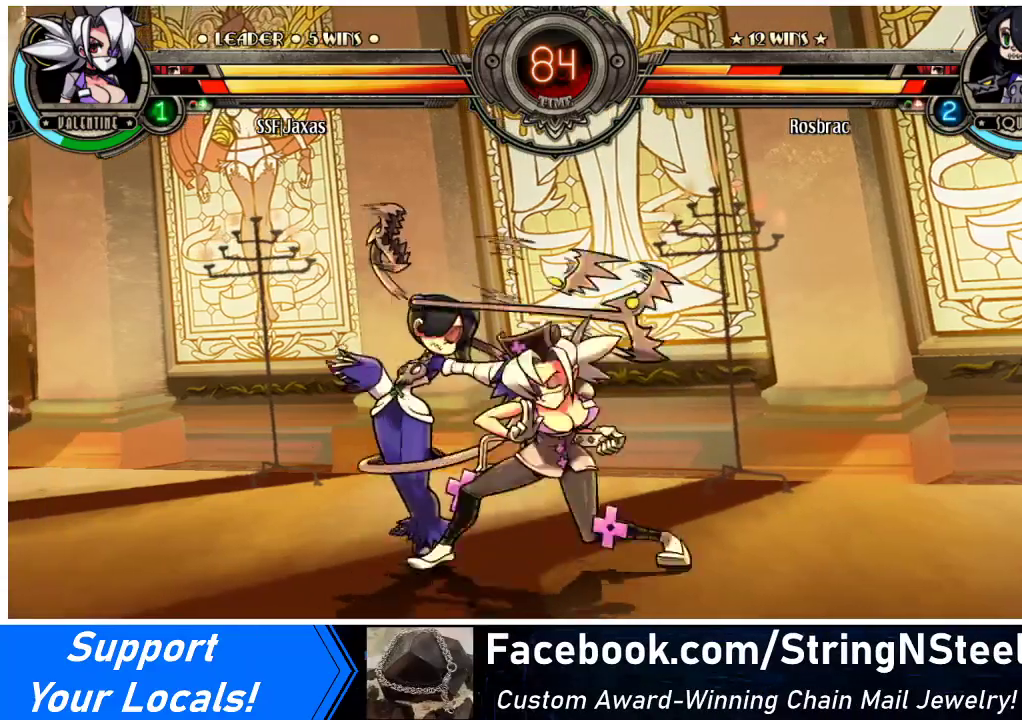
{"buttons": ["DPAD_DOWN", "DPAD_RIGHT"], "events": [[33, "CIRCLE", "down"], [167, "CIRCLE", "up"], [433, "DPAD_DOWN", "down"], [433, "DPAD_RIGHT", "down"]]}
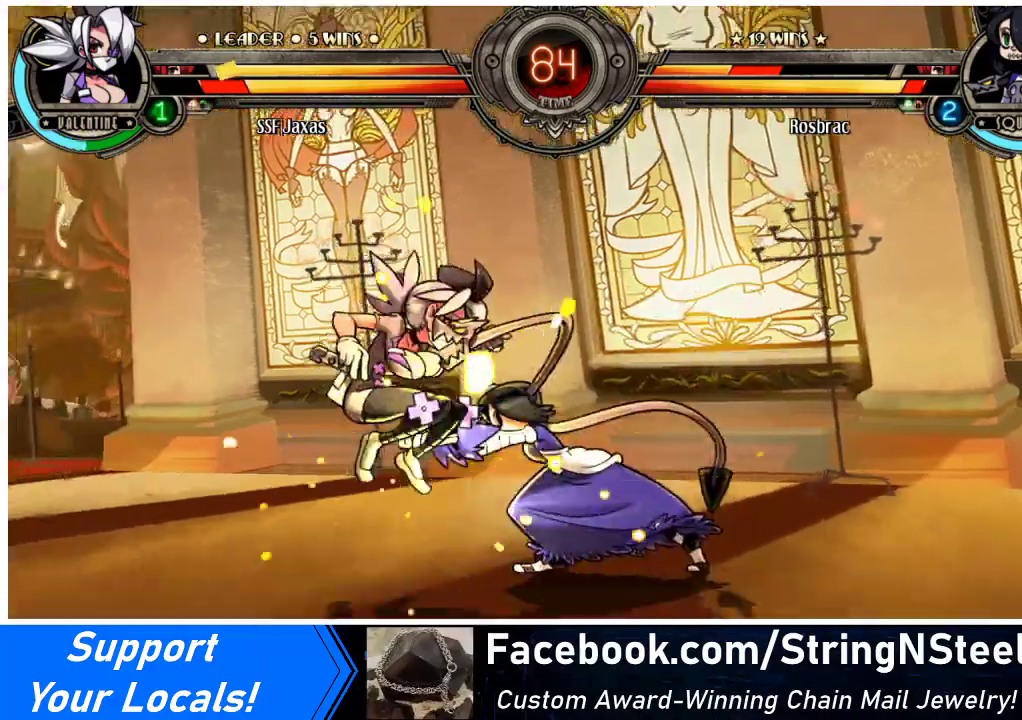
{"buttons": ["SQUARE", "DPAD_LEFT"], "events": [[133, "DPAD_DOWN", "up"], [300, "SQUARE", "down"], [333, "DPAD_RIGHT", "up"], [333, "SQUARE", "up"], [400, "DPAD_LEFT", "down"], [400, "SQUARE", "down"]]}
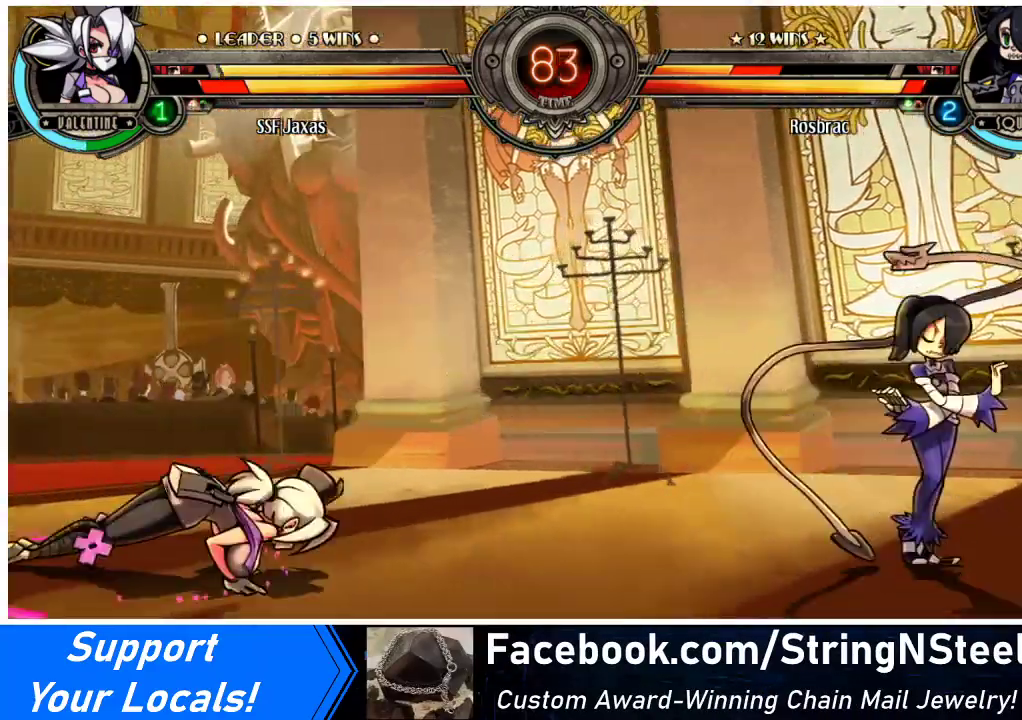
{"buttons": [], "events": [[133, "SQUARE", "up"], [300, "DPAD_LEFT", "up"]]}
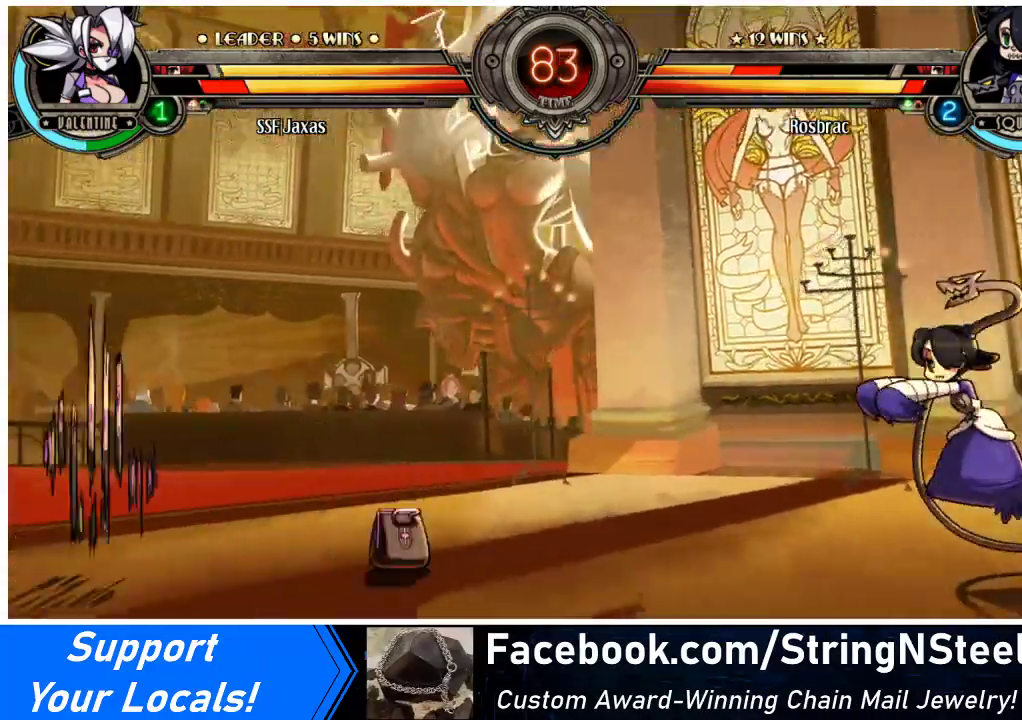
{"buttons": ["DPAD_LEFT"], "events": [[200, "DPAD_LEFT", "down"]]}
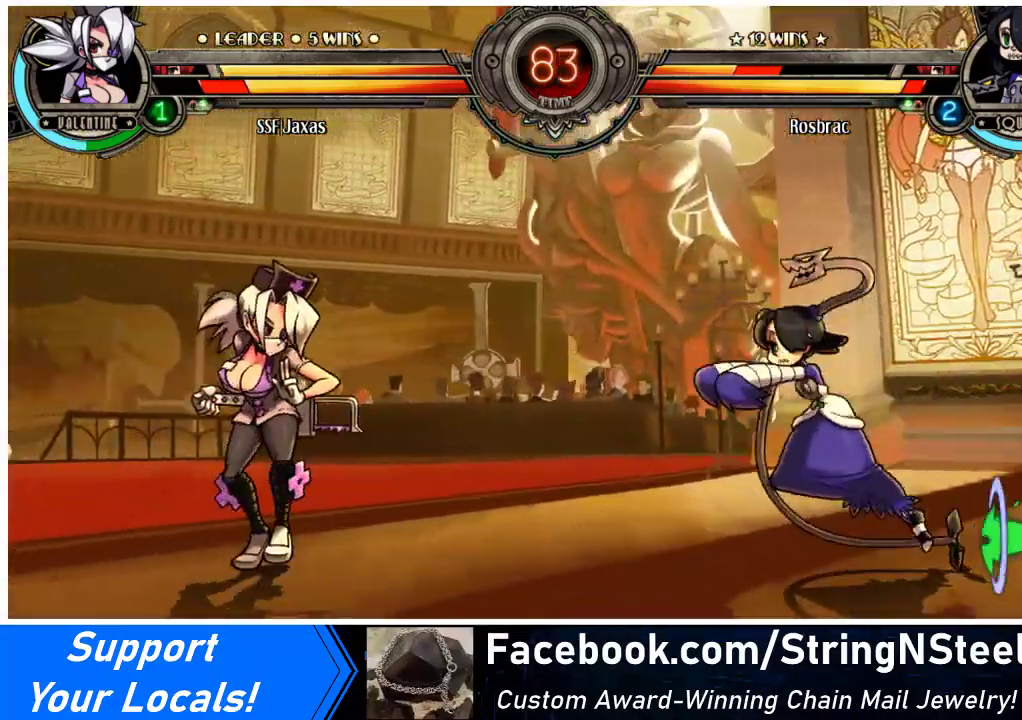
{"buttons": ["DPAD_DOWN", "DPAD_LEFT"], "events": [[467, "DPAD_DOWN", "down"]]}
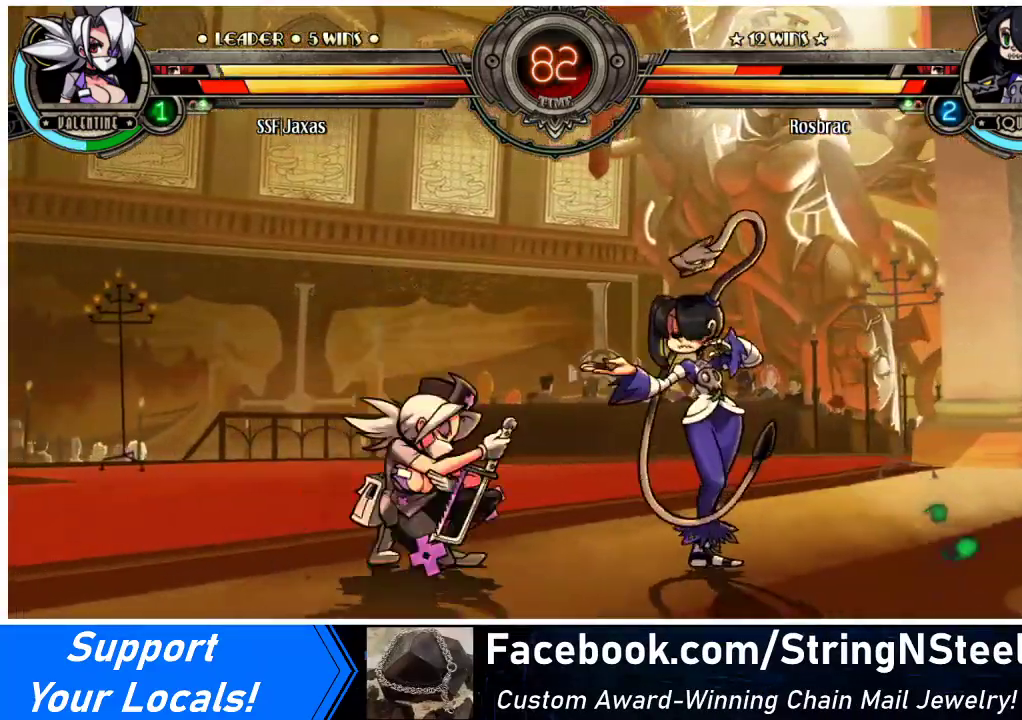
{"buttons": ["DPAD_LEFT"], "events": [[67, "CROSS", "down"], [67, "DPAD_LEFT", "up"], [133, "DPAD_DOWN", "up"], [200, "CROSS", "up"], [367, "DPAD_LEFT", "down"]]}
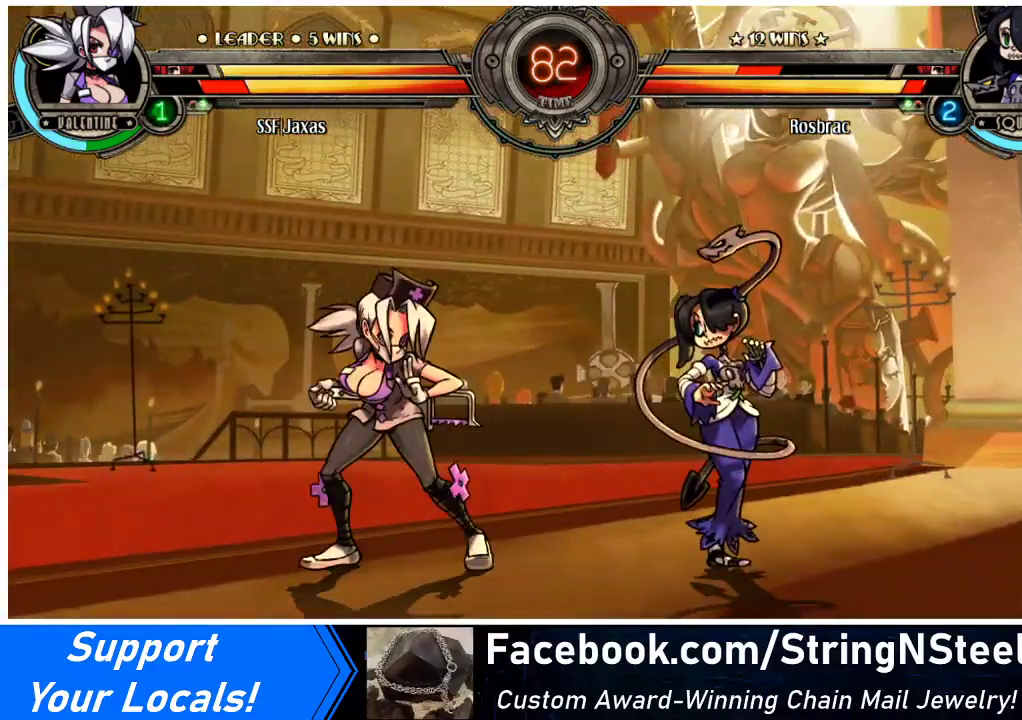
{"buttons": ["CIRCLE"], "events": [[100, "DPAD_DOWN", "down"], [133, "CIRCLE", "down"], [133, "DPAD_LEFT", "up"], [200, "DPAD_DOWN", "up"], [267, "CIRCLE", "up"], [500, "CIRCLE", "down"]]}
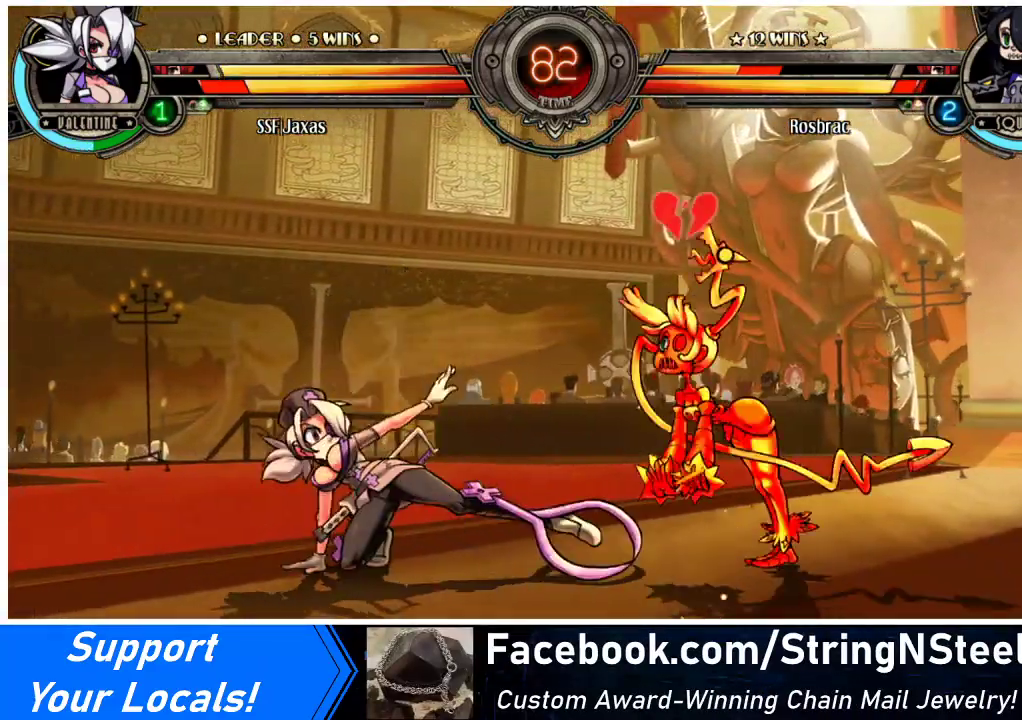
{"buttons": [], "events": [[133, "CIRCLE", "up"], [267, "CIRCLE", "down"], [400, "CIRCLE", "up"]]}
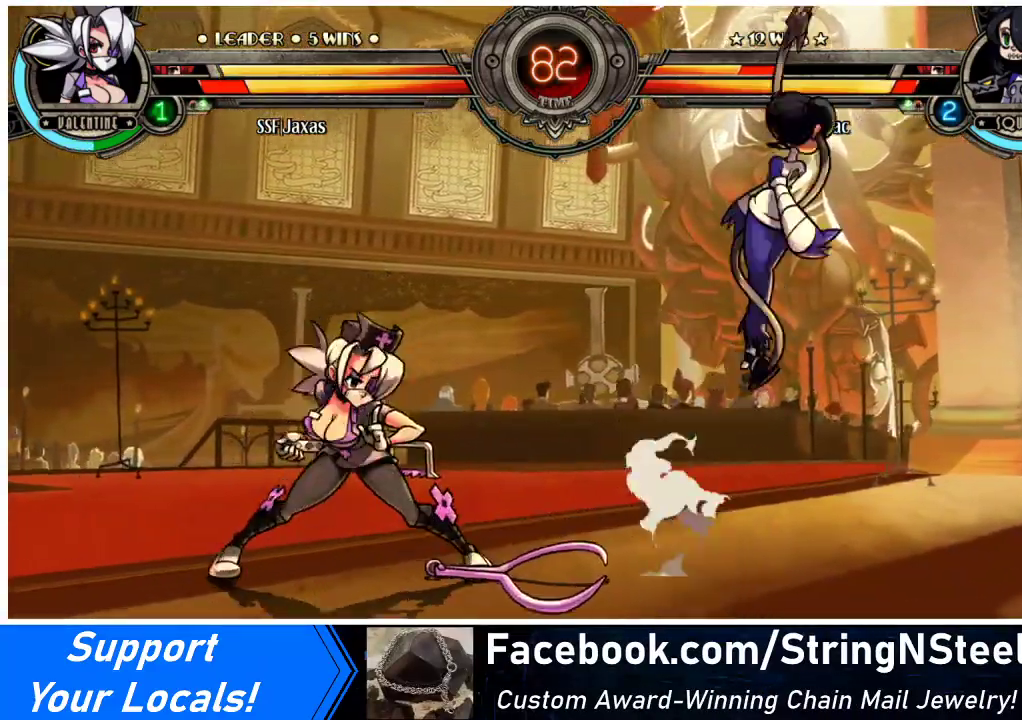
{"buttons": ["DPAD_RIGHT"], "events": [[233, "DPAD_RIGHT", "down"], [300, "DPAD_RIGHT", "up"], [367, "DPAD_RIGHT", "down"]]}
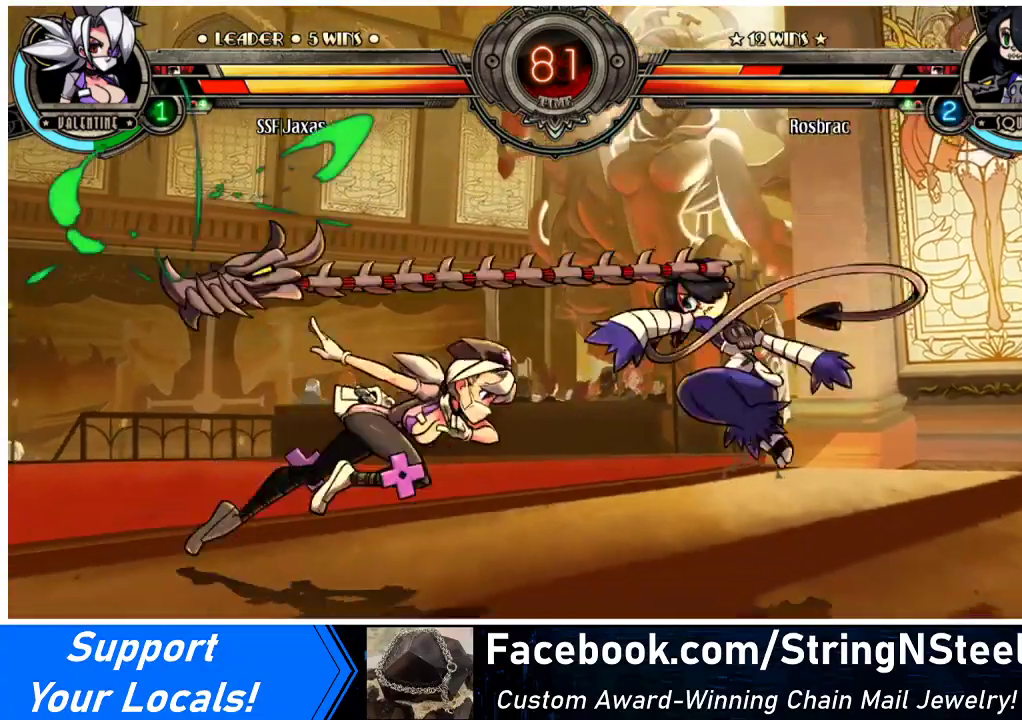
{"buttons": ["CIRCLE"], "events": [[33, "DPAD_DOWN", "down"], [67, "DPAD_RIGHT", "up"], [100, "CIRCLE", "down"], [133, "DPAD_DOWN", "up"], [233, "CIRCLE", "up"], [433, "CIRCLE", "down"]]}
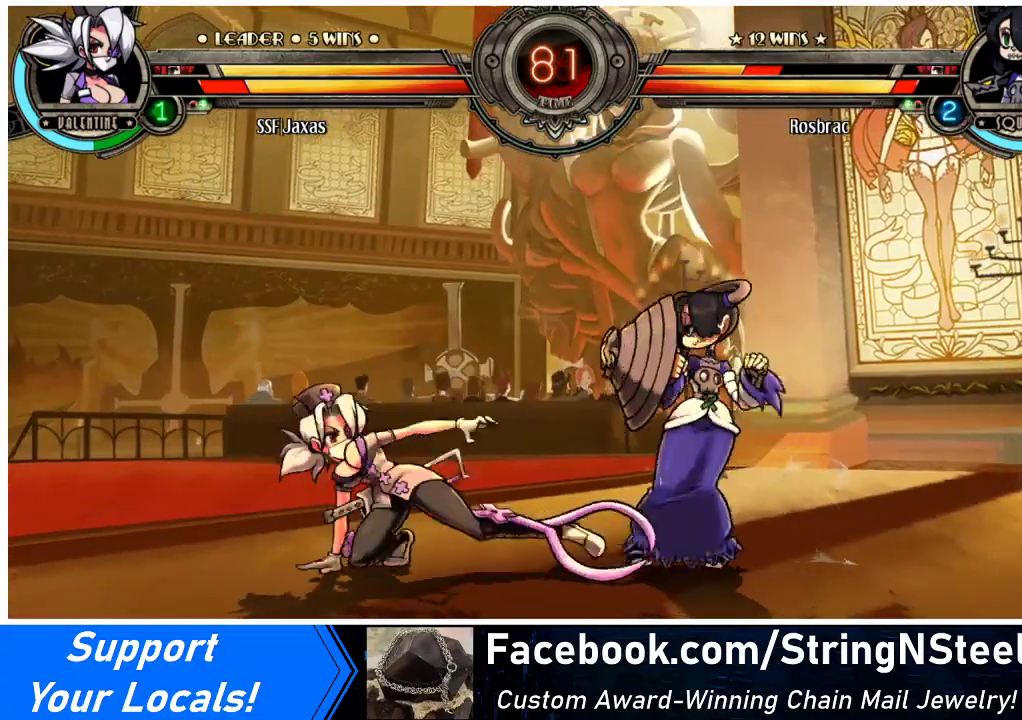
{"buttons": ["DPAD_LEFT"], "events": [[33, "CIRCLE", "up"], [333, "DPAD_LEFT", "down"]]}
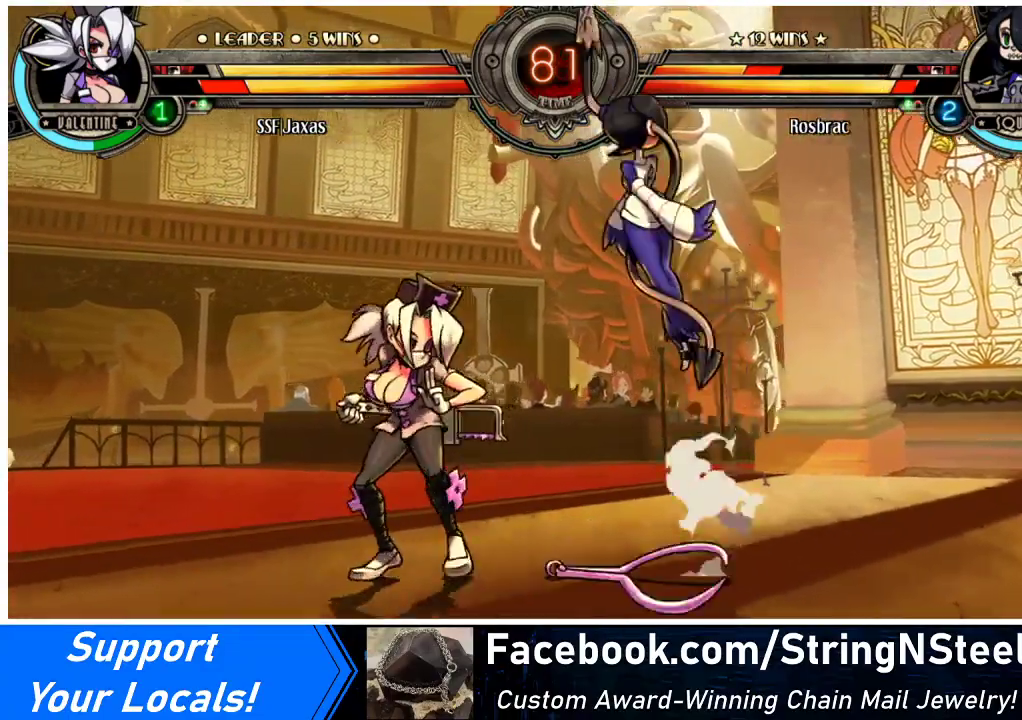
{"buttons": ["DPAD_LEFT"], "events": []}
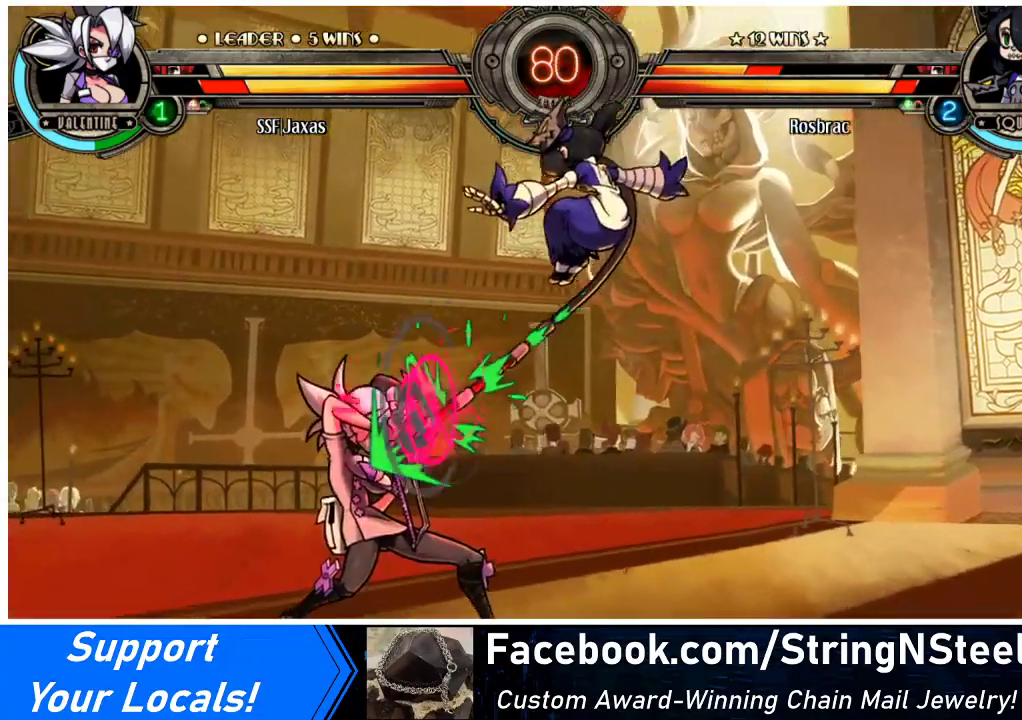
{"buttons": ["CROSS", "DPAD_DOWN"], "events": [[33, "CROSS", "down"], [33, "DPAD_DOWN", "down"], [33, "DPAD_LEFT", "up"], [67, "CROSS", "up"], [100, "DPAD_LEFT", "down"], [400, "CROSS", "down"], [433, "DPAD_LEFT", "up"]]}
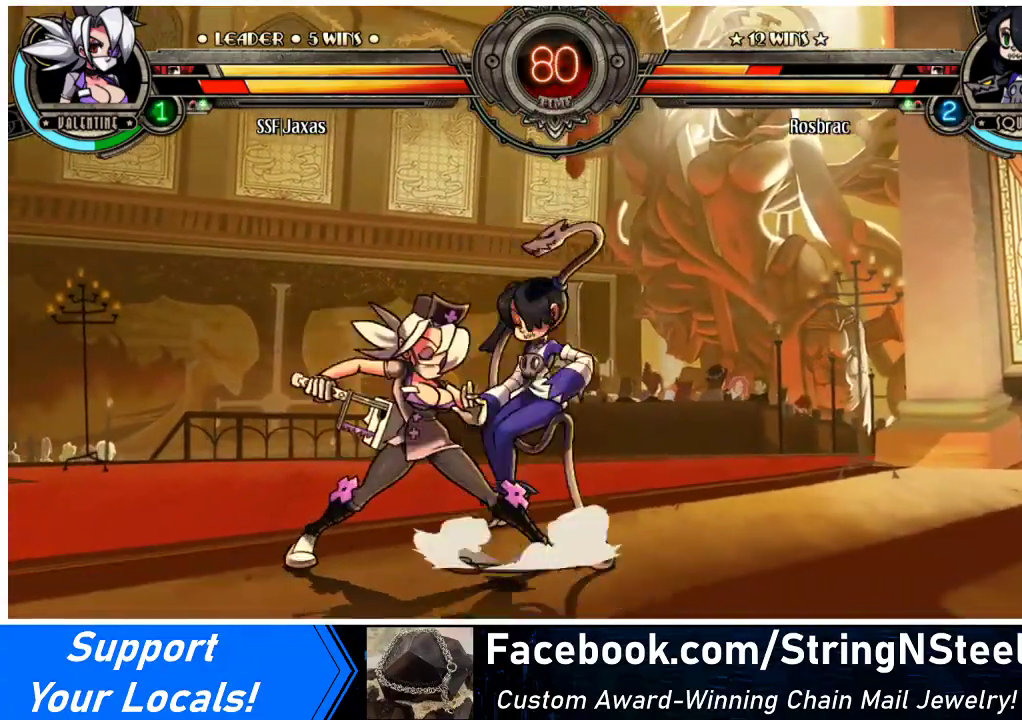
{"buttons": ["DPAD_DOWN", "DPAD_LEFT"], "events": [[33, "CROSS", "up"], [133, "CIRCLE", "down"], [267, "CIRCLE", "up"], [467, "DPAD_LEFT", "down"]]}
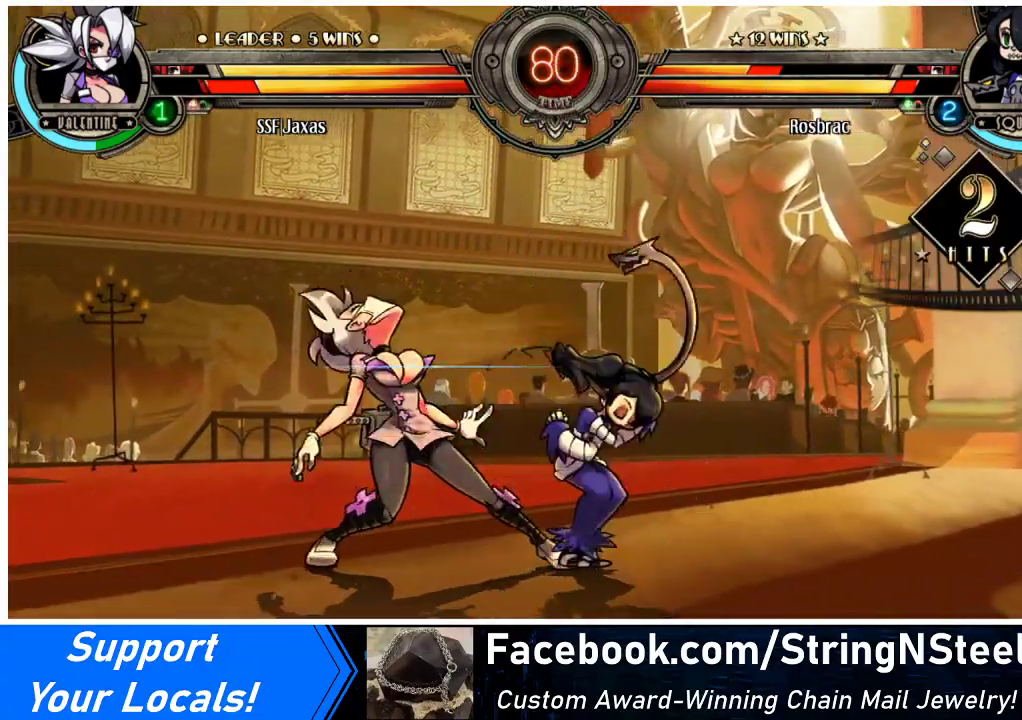
{"buttons": ["DPAD_DOWN", "DPAD_LEFT"], "events": []}
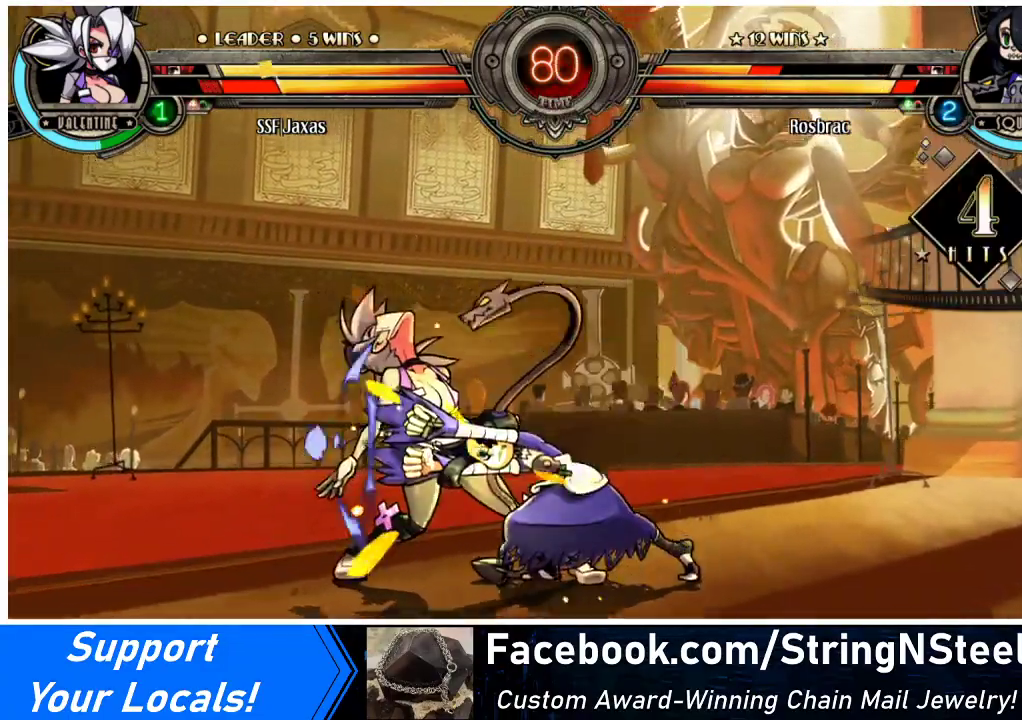
{"buttons": ["DPAD_DOWN", "DPAD_LEFT"], "events": []}
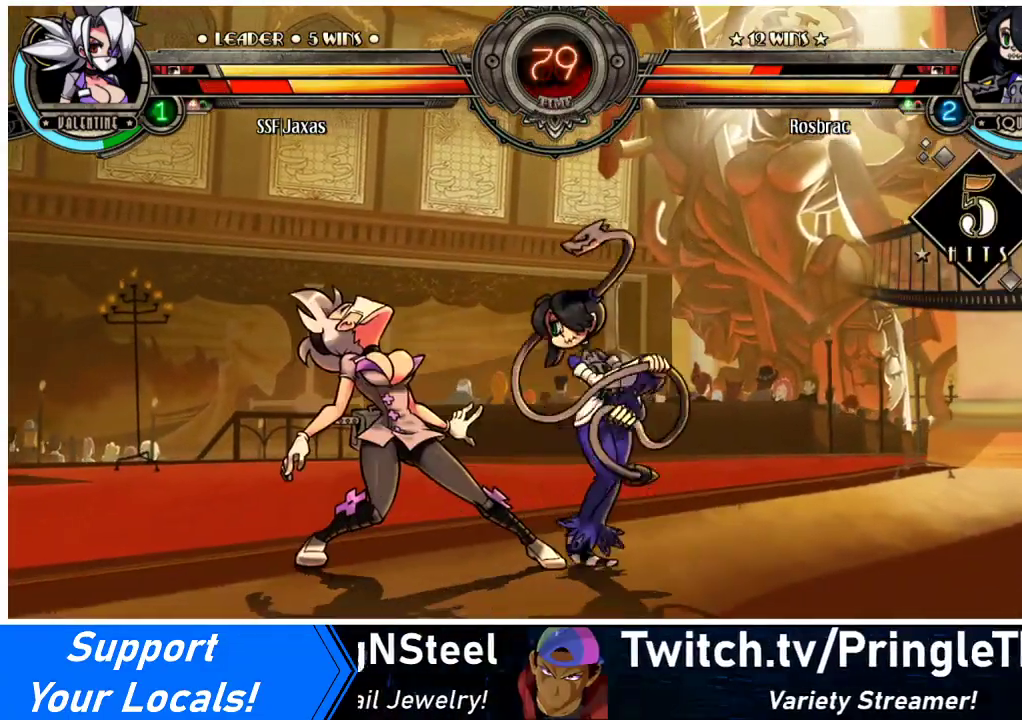
{"buttons": ["DPAD_DOWN", "DPAD_LEFT"], "events": []}
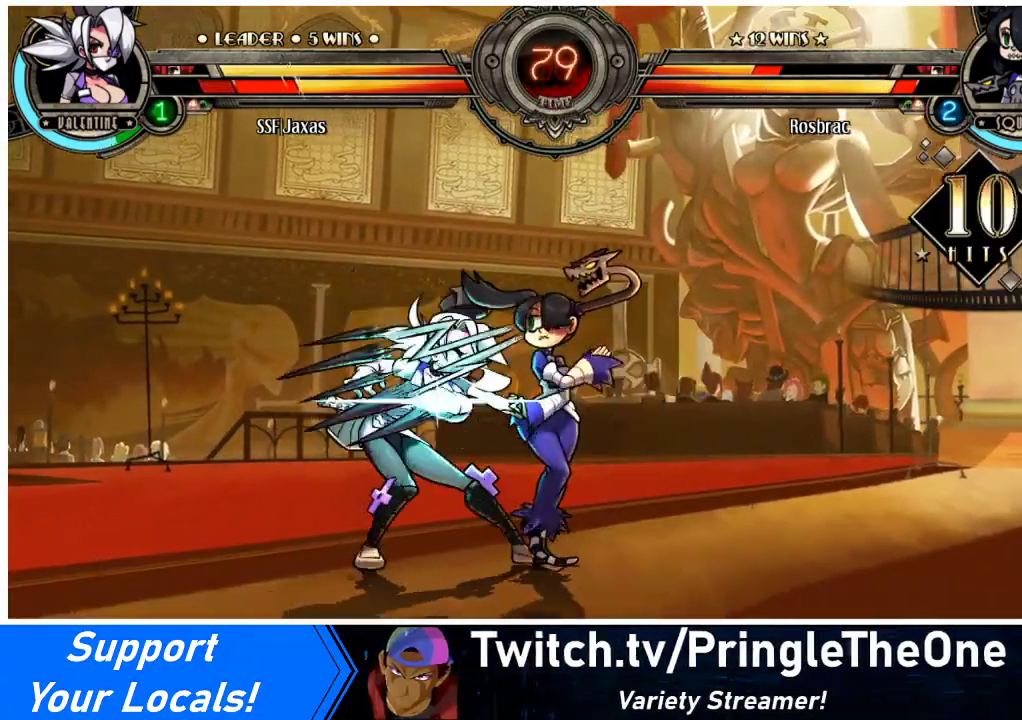
{"buttons": [], "events": [[467, "DPAD_DOWN", "up"], [500, "DPAD_LEFT", "up"]]}